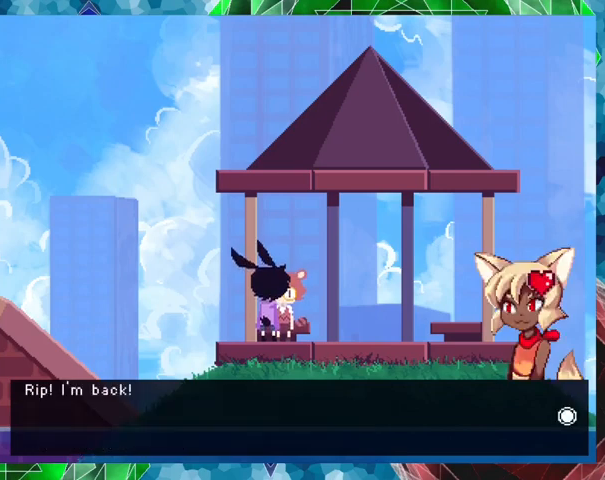
Gameplay with a controller (Nintendo layout); each line is a JSON object with the inputs held at the frame after it. "events" lists button and stick changes between this image and that frame as [ms after this image, input, new state], when the widget could be followed in between. Not read: L3 R3 left_stick right_stick.
{"buttons": [], "events": [[300, "B", "up"]]}
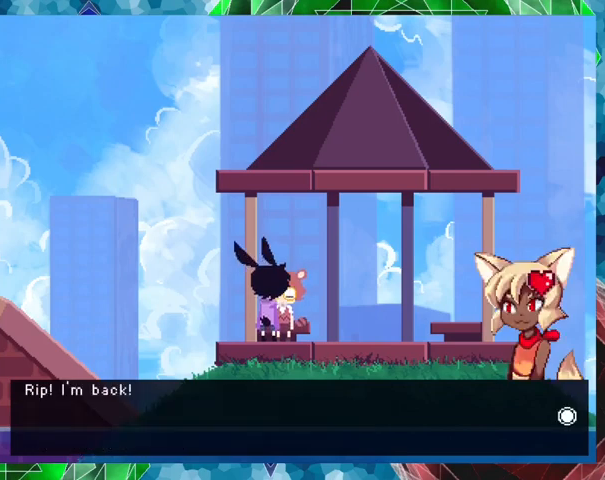
{"buttons": ["B"], "events": [[167, "B", "down"]]}
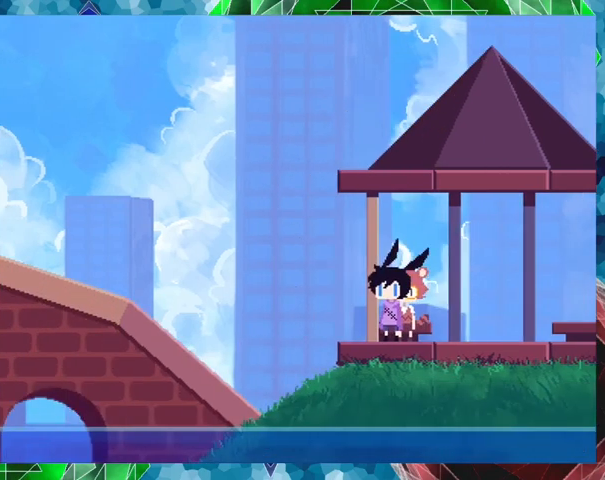
{"buttons": ["B"], "events": []}
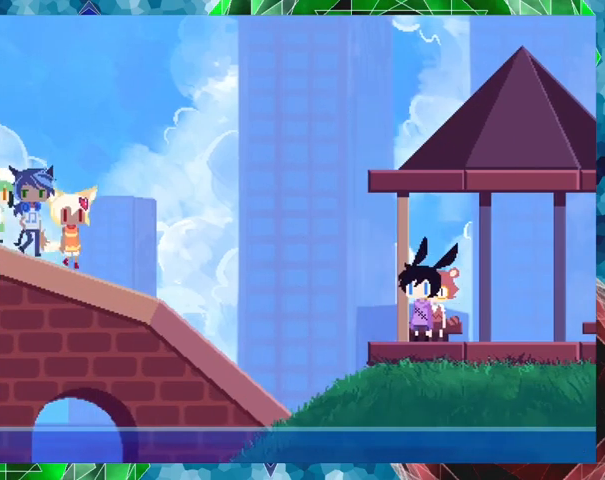
{"buttons": [], "events": [[200, "B", "up"]]}
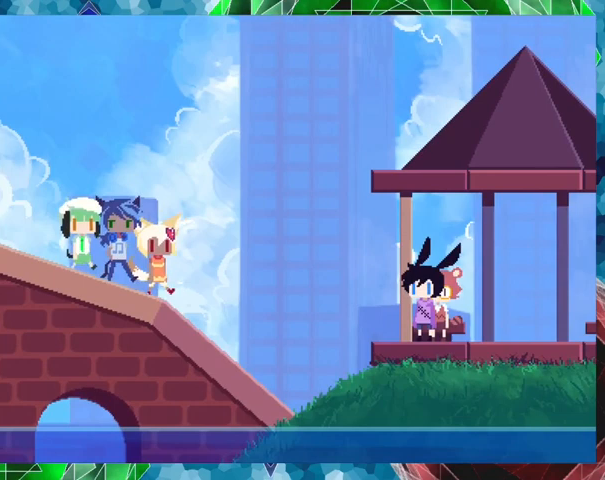
{"buttons": [], "events": []}
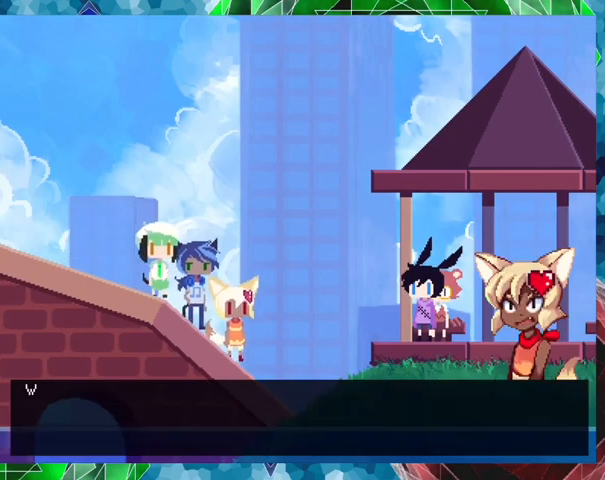
{"buttons": [], "events": []}
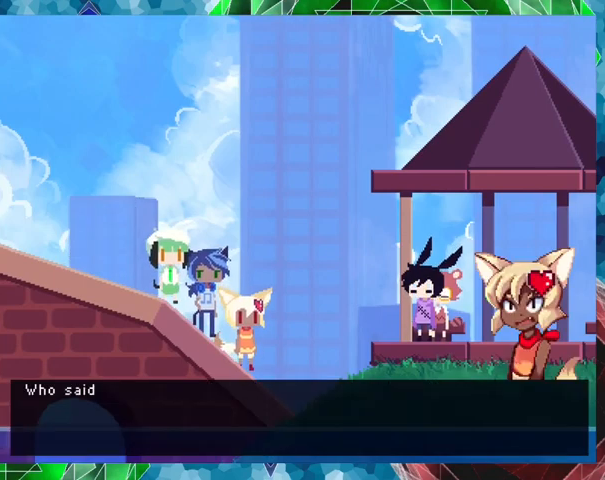
{"buttons": ["B"], "events": [[333, "B", "down"]]}
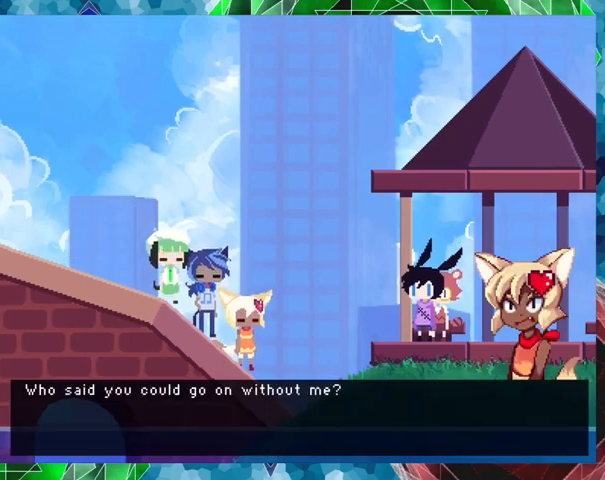
{"buttons": [], "events": [[333, "B", "up"]]}
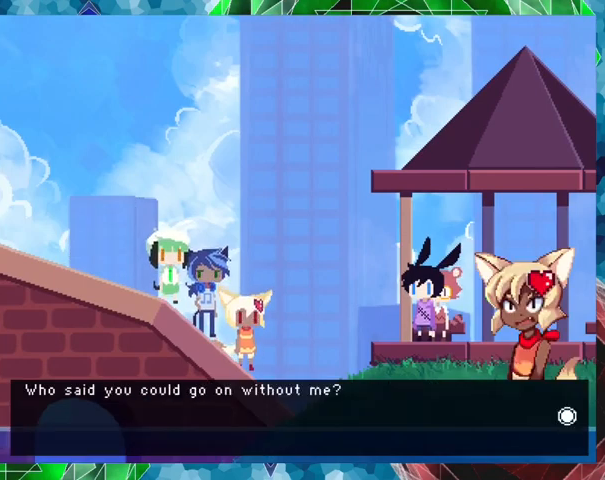
{"buttons": [], "events": []}
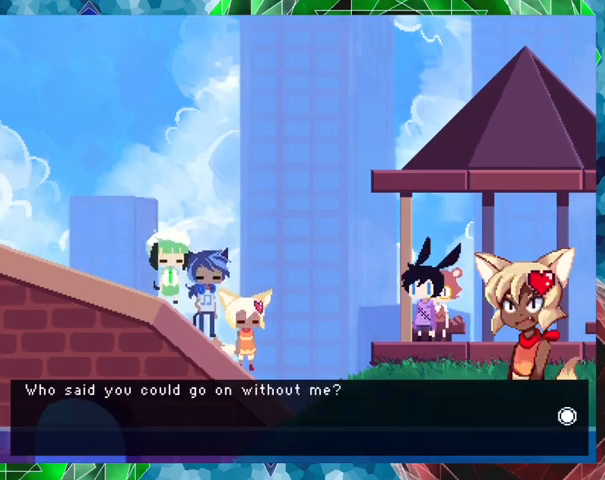
{"buttons": [], "events": []}
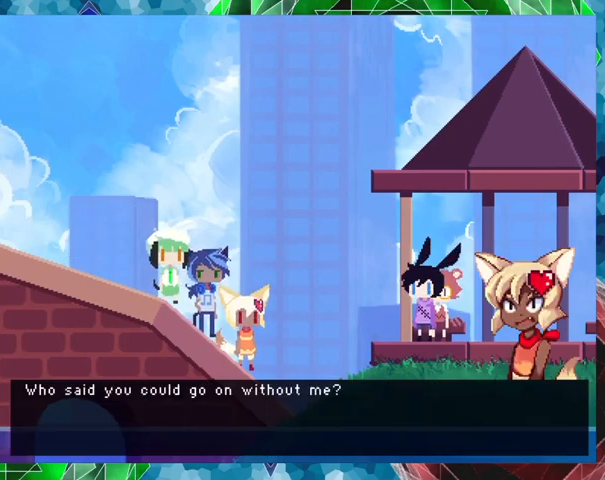
{"buttons": [], "events": []}
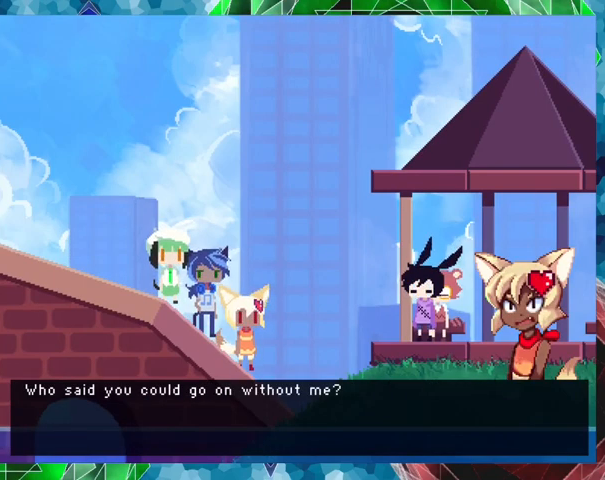
{"buttons": ["B"], "events": [[433, "B", "down"]]}
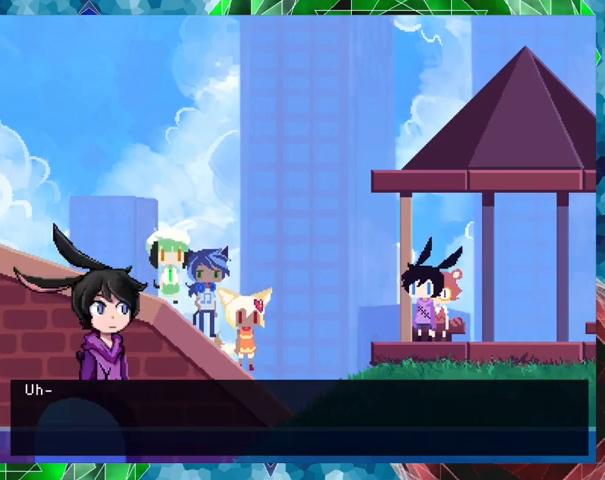
{"buttons": ["B"], "events": []}
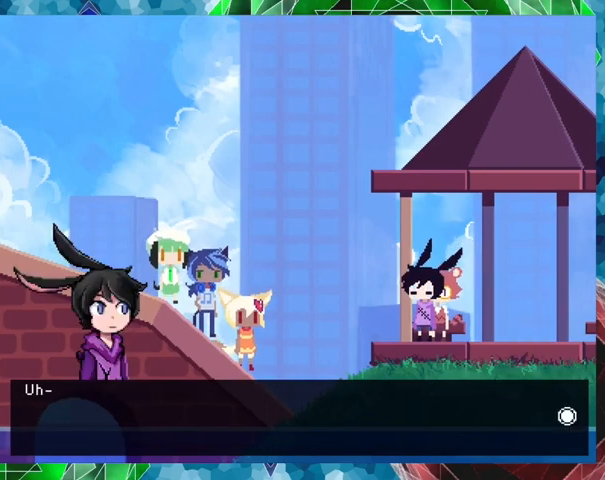
{"buttons": ["B"], "events": [[67, "B", "up"], [333, "B", "down"]]}
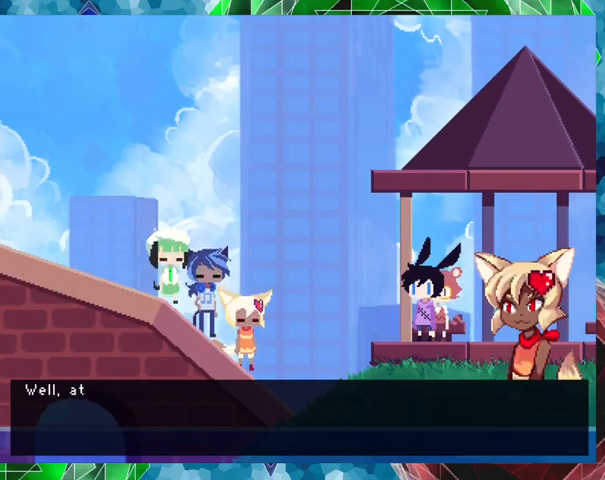
{"buttons": ["B"], "events": []}
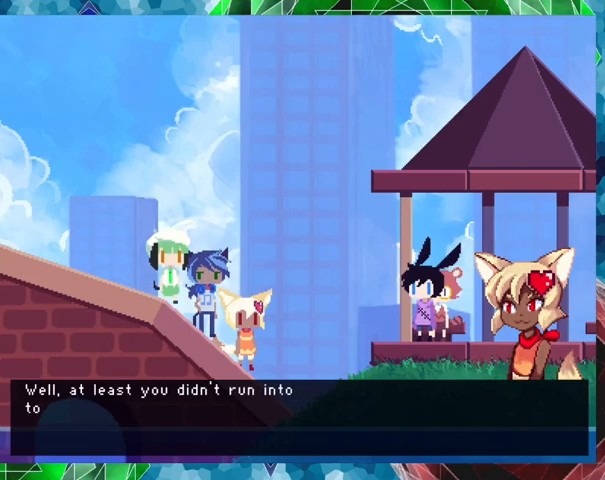
{"buttons": ["B"], "events": []}
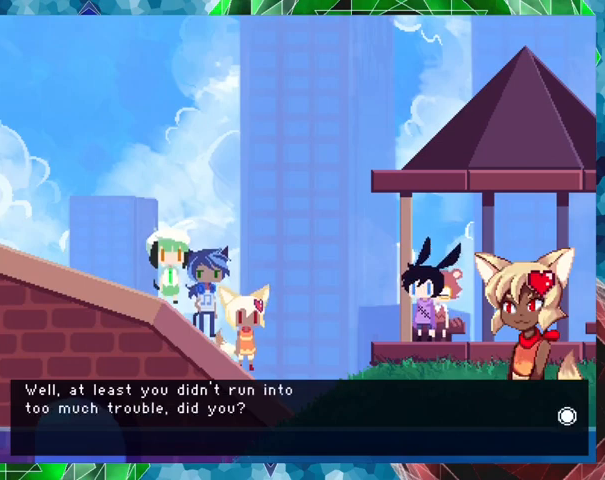
{"buttons": [], "events": [[467, "B", "up"]]}
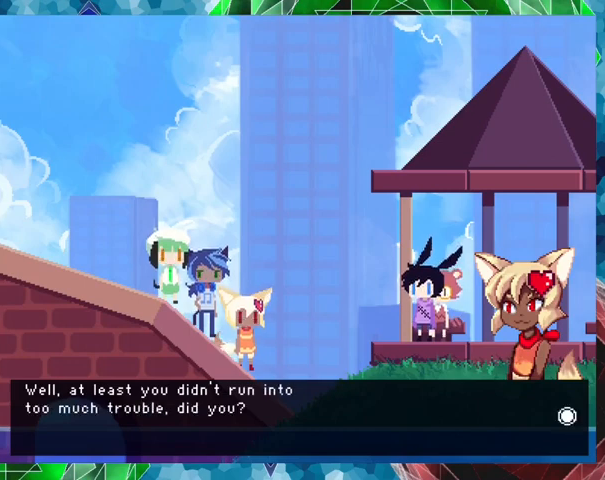
{"buttons": [], "events": []}
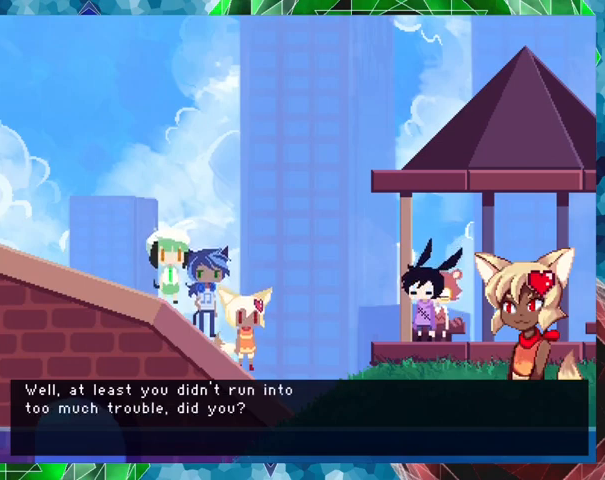
{"buttons": [], "events": []}
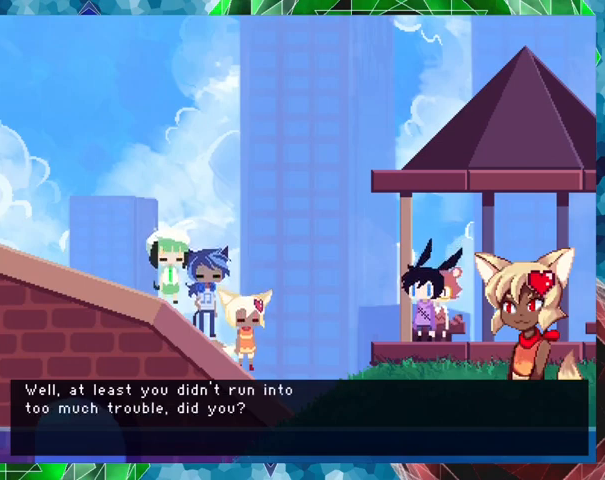
{"buttons": ["B"], "events": [[33, "B", "down"]]}
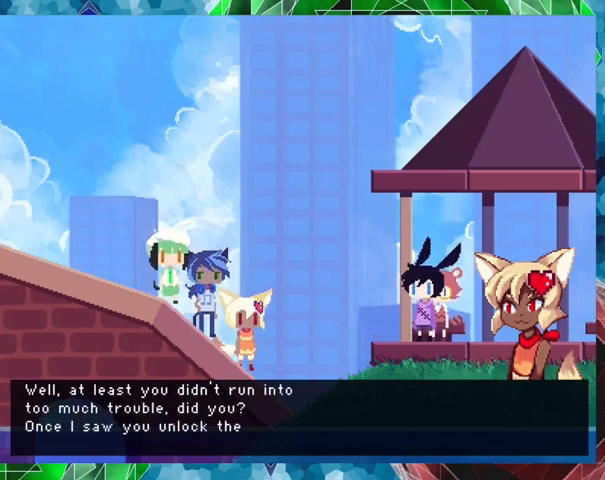
{"buttons": ["B"], "events": []}
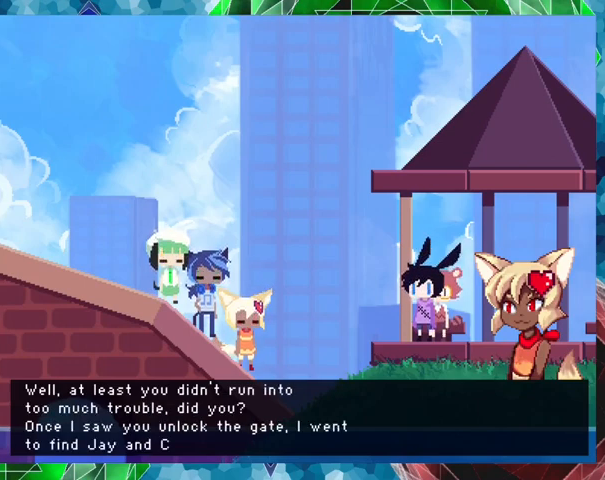
{"buttons": ["B"], "events": []}
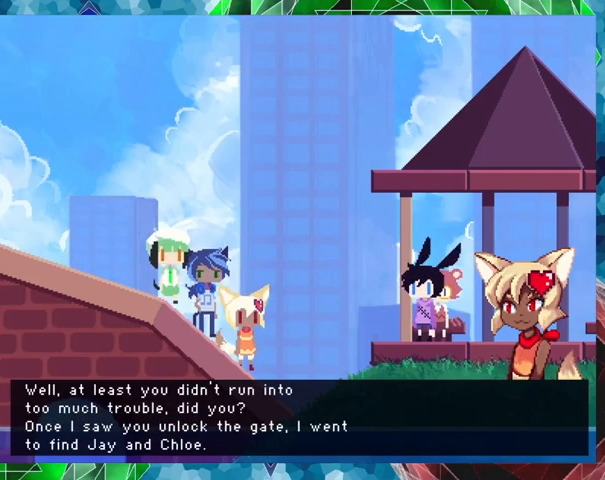
{"buttons": [], "events": [[100, "B", "up"]]}
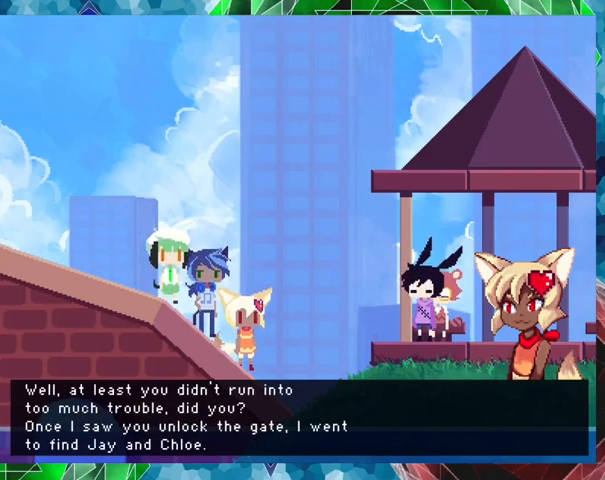
{"buttons": [], "events": []}
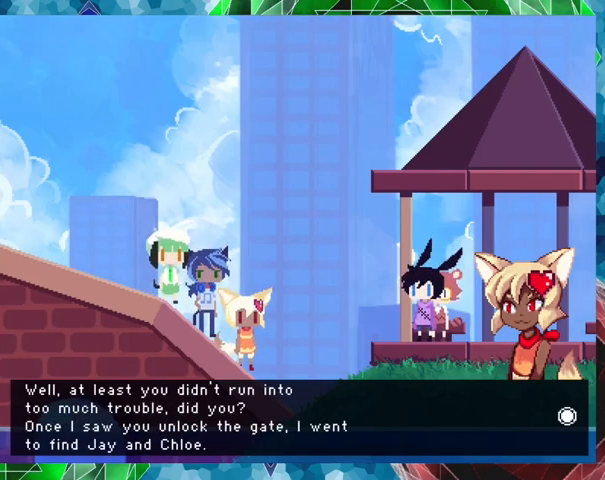
{"buttons": [], "events": []}
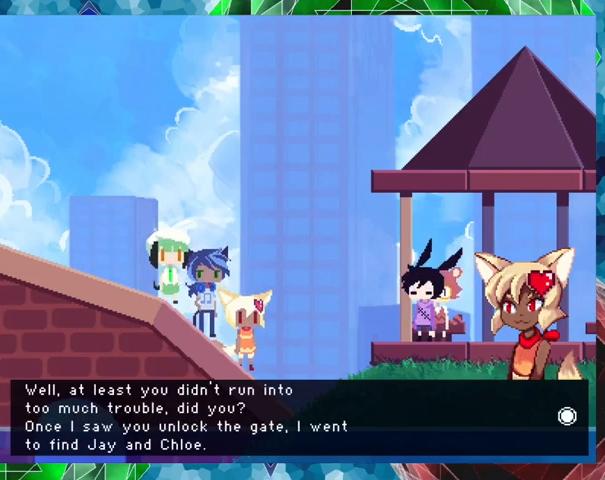
{"buttons": ["B"], "events": [[100, "B", "down"]]}
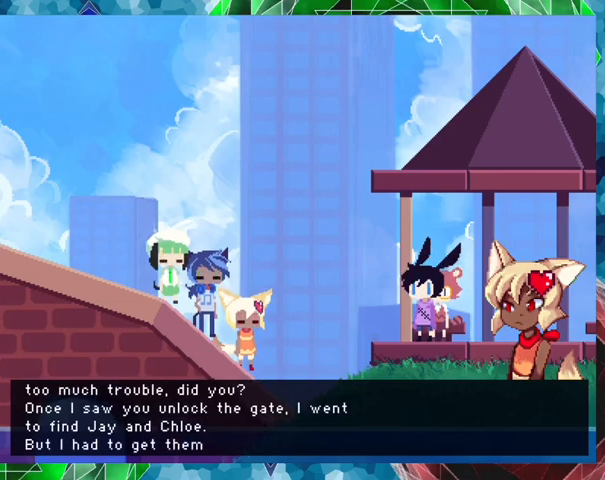
{"buttons": ["B"], "events": []}
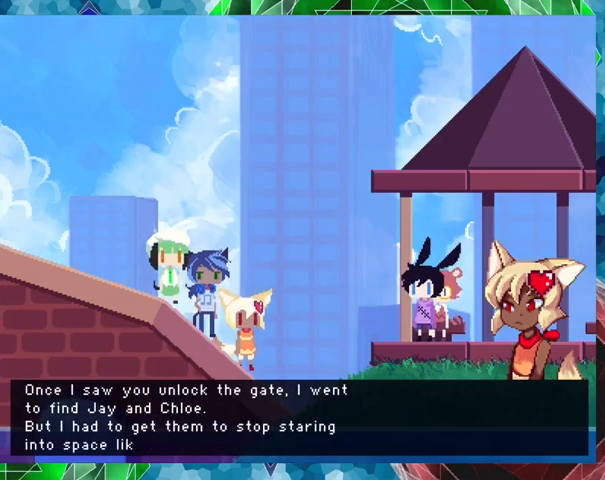
{"buttons": ["B"], "events": []}
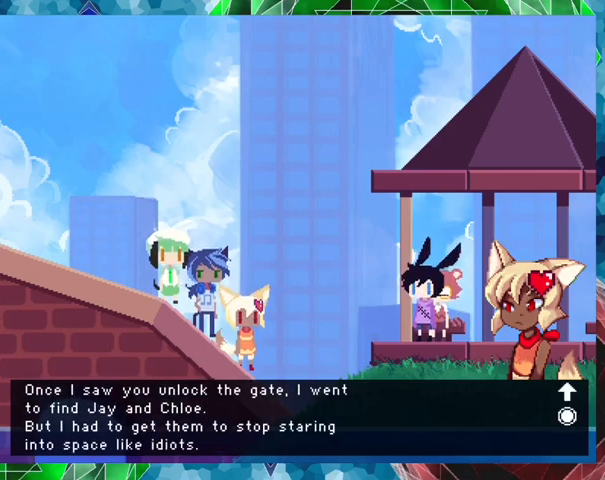
{"buttons": [], "events": [[167, "B", "up"]]}